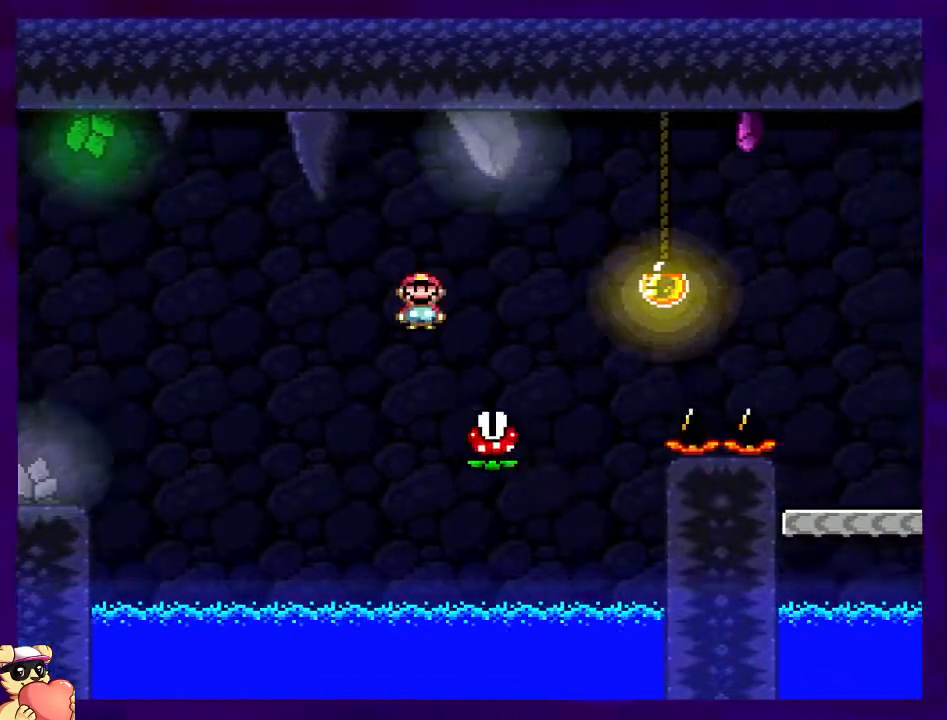
Gameplay with a controller (Nintendo layout); each line is a JSON object with the inputs held at the frame after it. "events" lists button and stick changes between this image and that frame as [ms after this image, input, new state], when the widget could be followed in between. Not read: L3 R3.
{"buttons": ["X", "DPAD_RIGHT"], "events": [[401, "A", "up"]]}
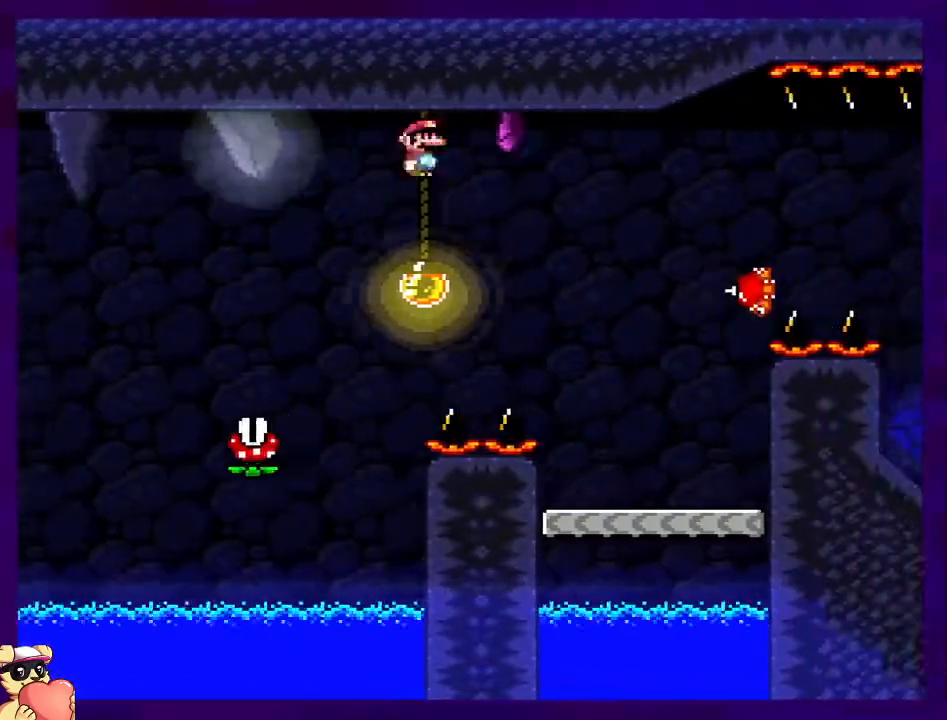
{"buttons": ["X"], "events": [[117, "DPAD_RIGHT", "up"], [350, "DPAD_LEFT", "down"], [467, "DPAD_LEFT", "up"]]}
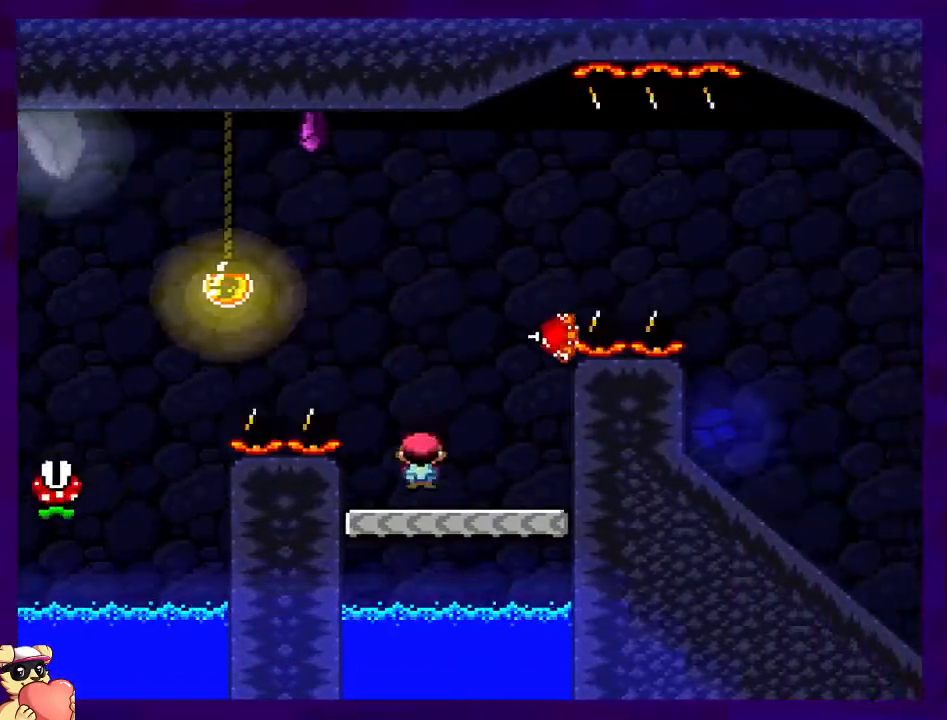
{"buttons": ["A", "X", "DPAD_RIGHT"], "events": [[50, "A", "down"], [84, "DPAD_RIGHT", "down"], [284, "A", "up"], [334, "DPAD_RIGHT", "up"], [434, "A", "down"], [501, "DPAD_RIGHT", "down"]]}
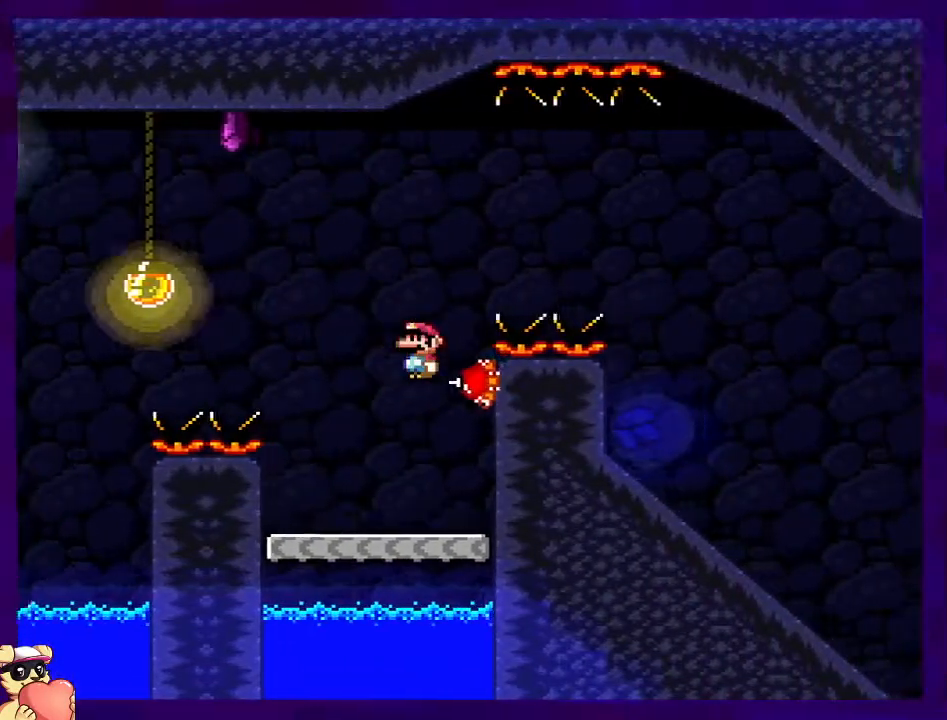
{"buttons": ["X", "DPAD_LEFT"], "events": [[50, "DPAD_UP", "down"], [117, "DPAD_UP", "up"], [133, "A", "up"], [267, "DPAD_RIGHT", "up"], [450, "DPAD_LEFT", "down"]]}
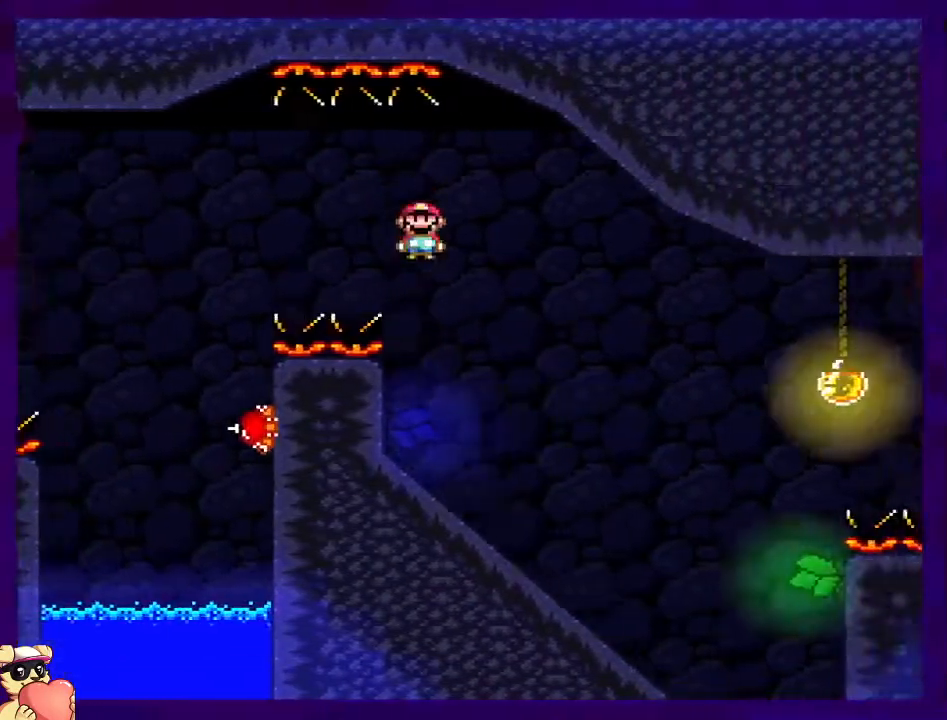
{"buttons": ["X", "DPAD_DOWN"], "events": [[100, "DPAD_LEFT", "up"], [217, "DPAD_DOWN", "down"]]}
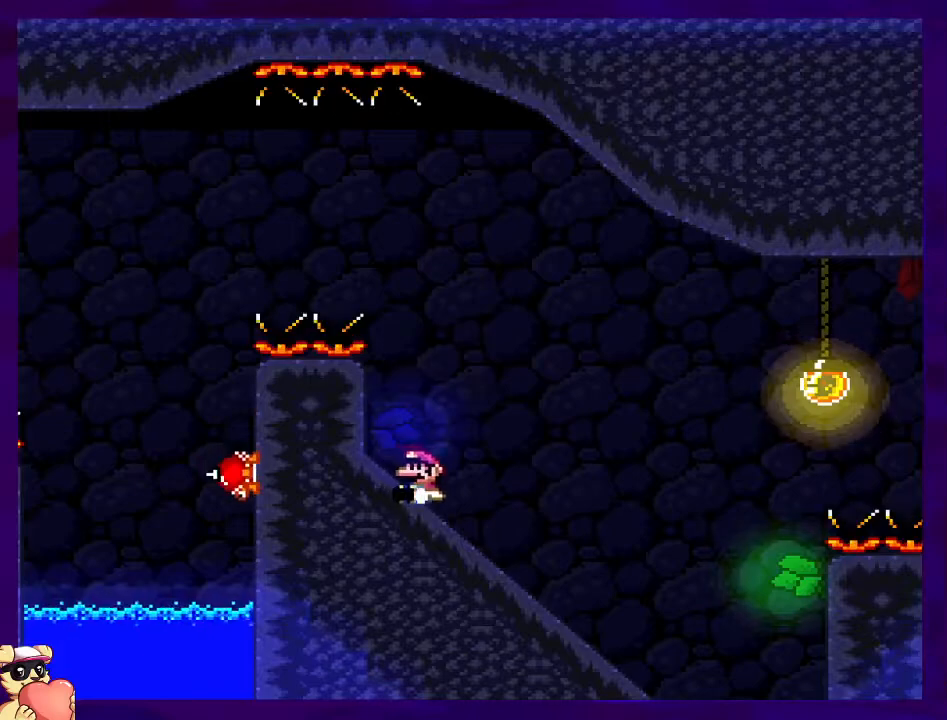
{"buttons": ["B", "X"], "events": [[434, "B", "down"], [450, "DPAD_DOWN", "up"]]}
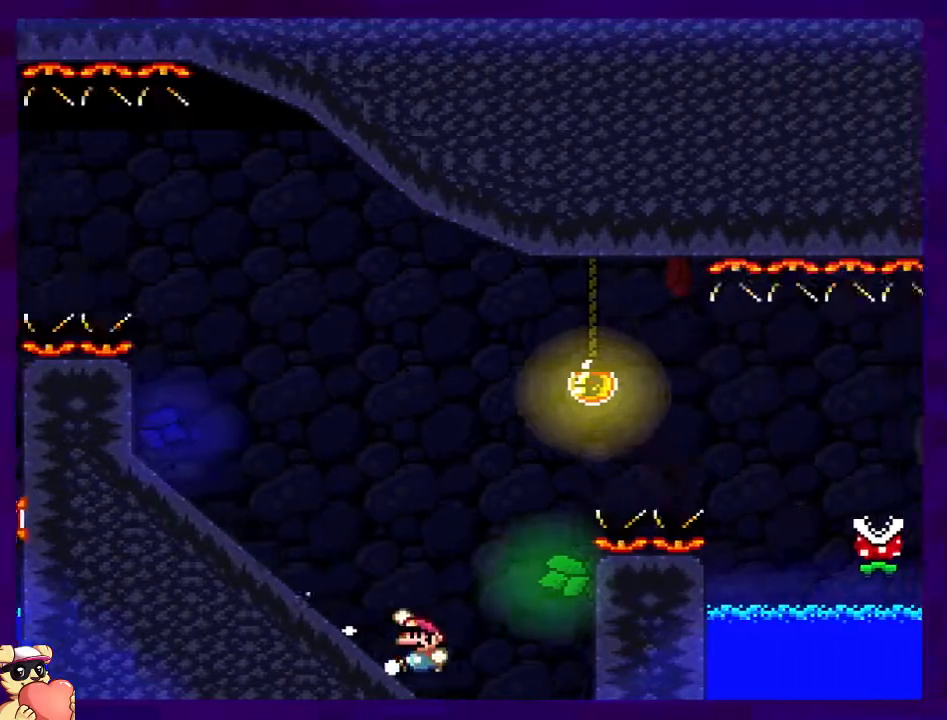
{"buttons": ["X"], "events": [[484, "B", "up"]]}
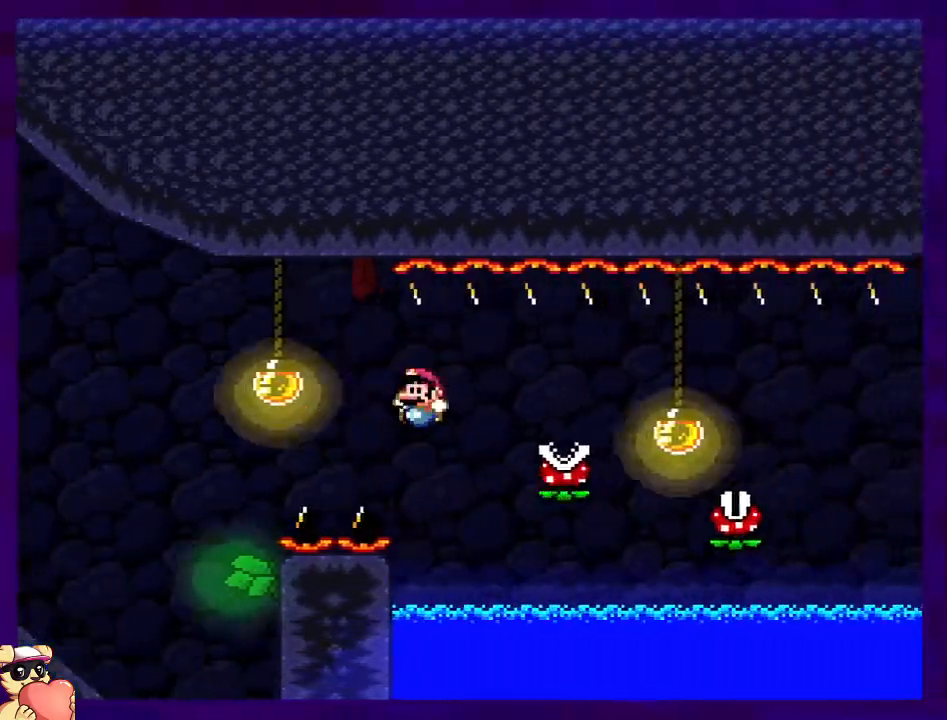
{"buttons": ["A", "X"], "events": [[16, "A", "down"], [83, "A", "up"], [450, "A", "down"]]}
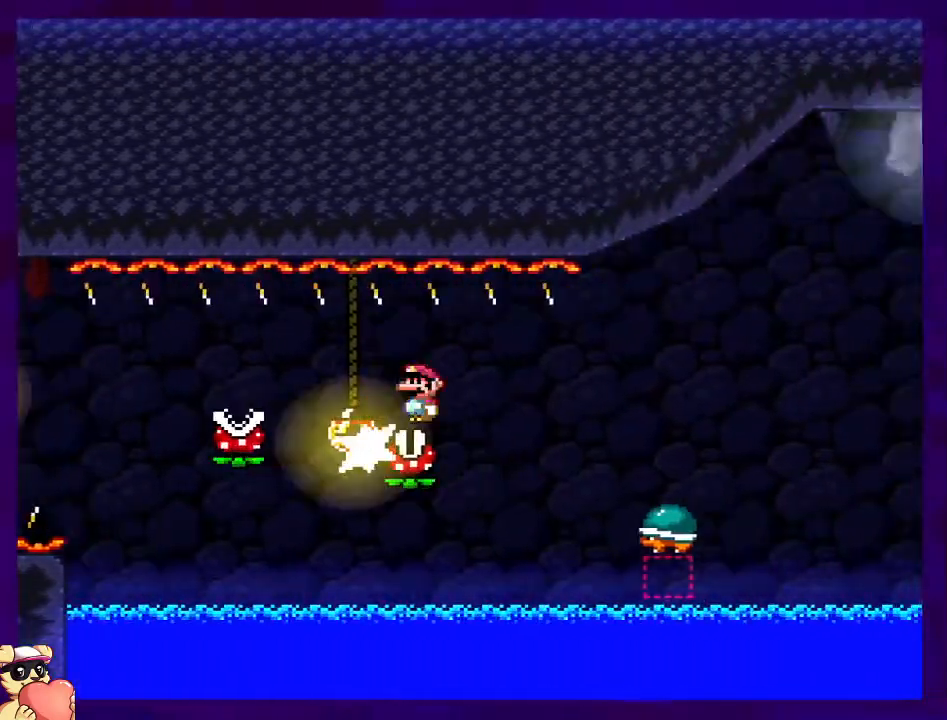
{"buttons": ["B", "X"], "events": [[50, "A", "up"], [301, "B", "down"]]}
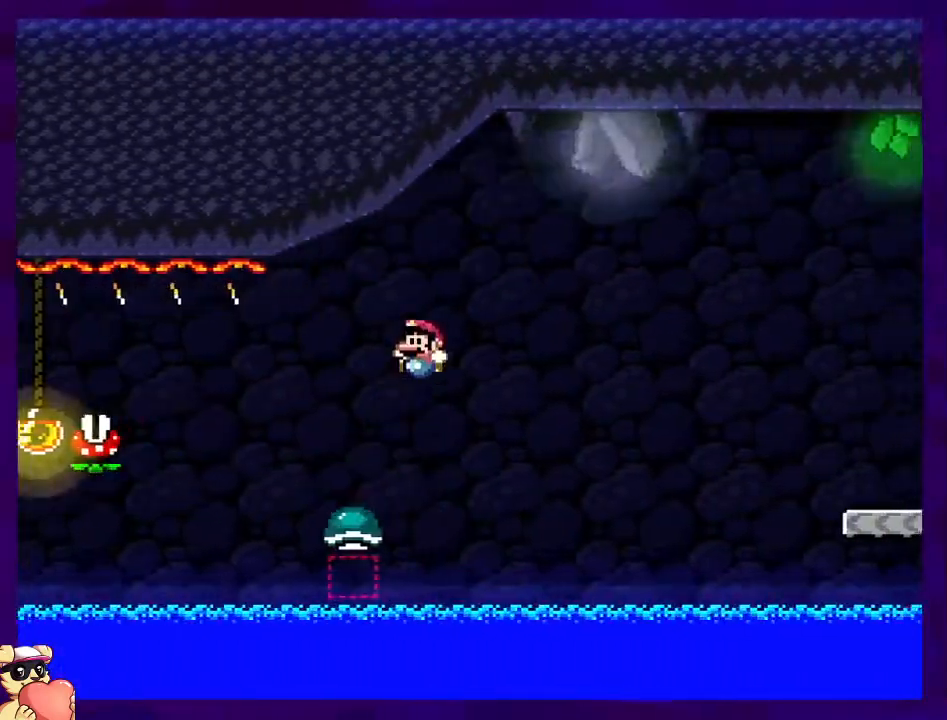
{"buttons": ["B", "X"], "events": []}
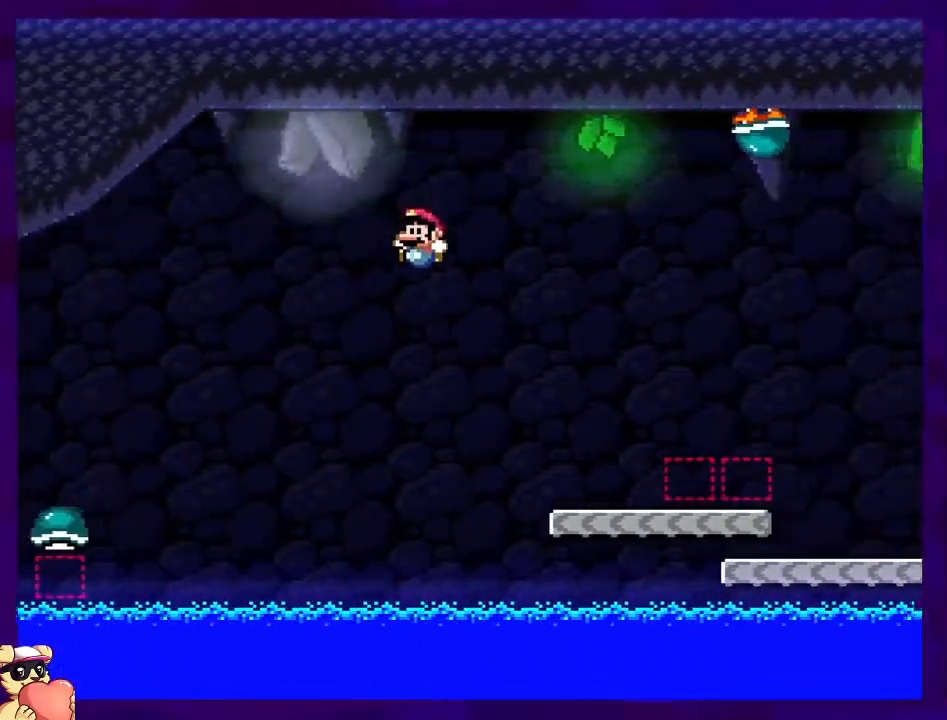
{"buttons": ["B", "X"], "events": [[200, "B", "up"], [417, "B", "down"]]}
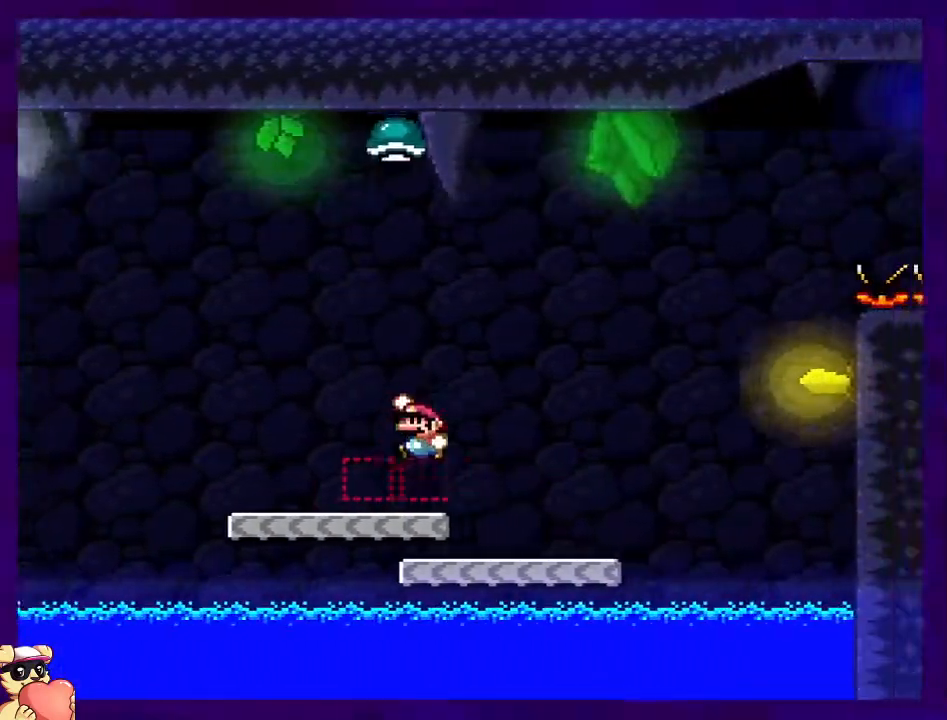
{"buttons": ["X"], "events": [[16, "DPAD_LEFT", "down"], [250, "B", "up"], [400, "DPAD_LEFT", "up"]]}
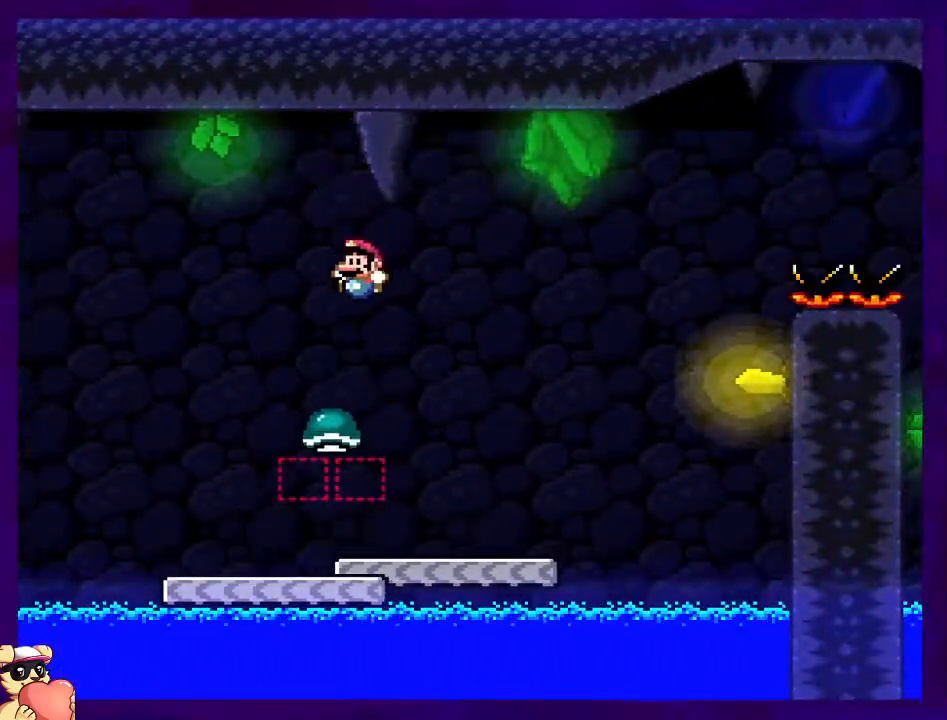
{"buttons": ["X", "DPAD_RIGHT"], "events": [[34, "DPAD_RIGHT", "down"], [134, "DPAD_RIGHT", "up"], [401, "DPAD_RIGHT", "down"]]}
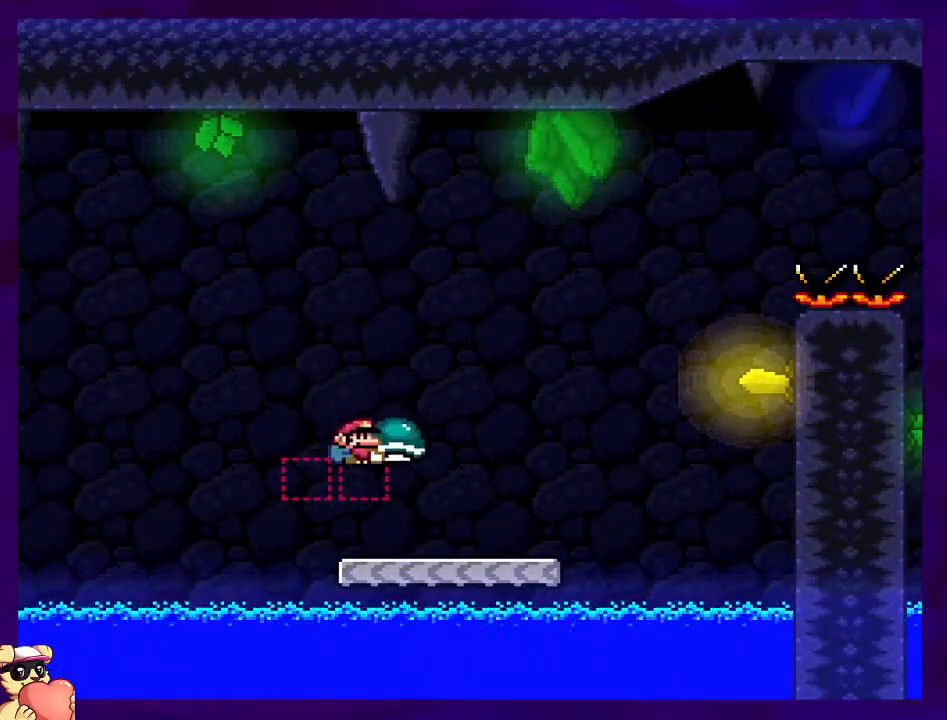
{"buttons": ["B", "X"], "events": [[150, "DPAD_RIGHT", "up"], [167, "B", "down"]]}
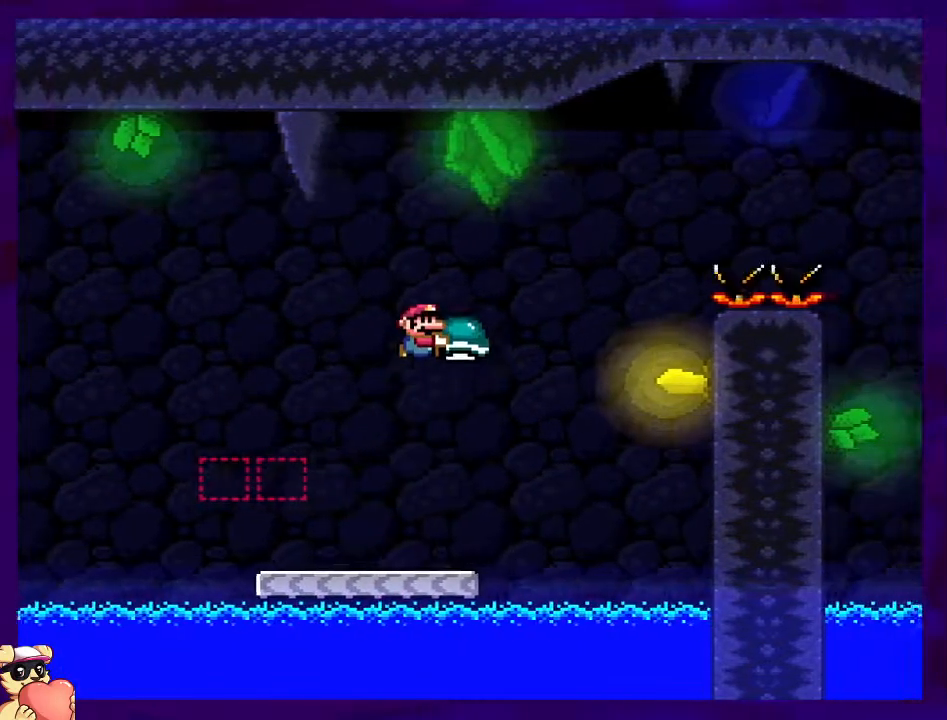
{"buttons": ["B", "X", "DPAD_RIGHT"], "events": [[150, "X", "up"], [217, "X", "down"], [434, "DPAD_RIGHT", "down"]]}
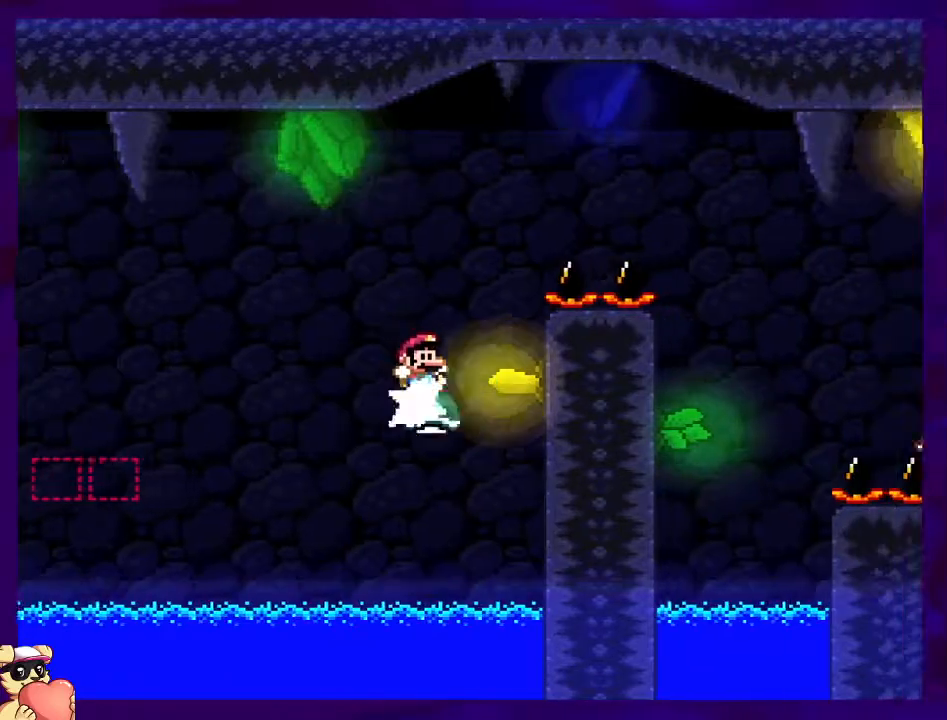
{"buttons": ["B", "X", "DPAD_RIGHT"], "events": []}
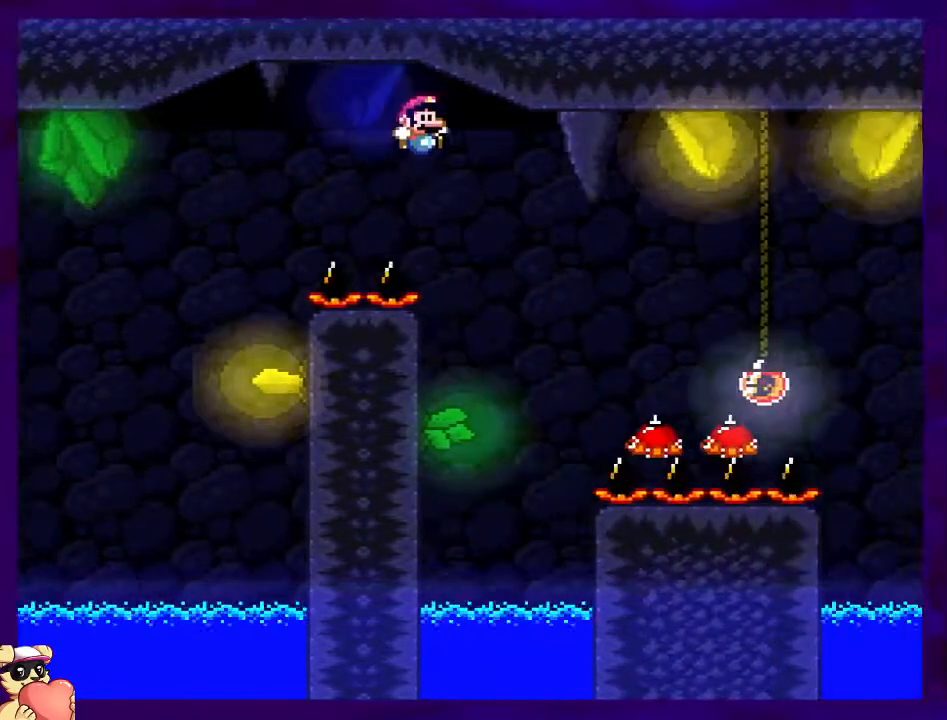
{"buttons": ["A", "X", "DPAD_RIGHT"], "events": [[100, "B", "up"], [217, "A", "down"]]}
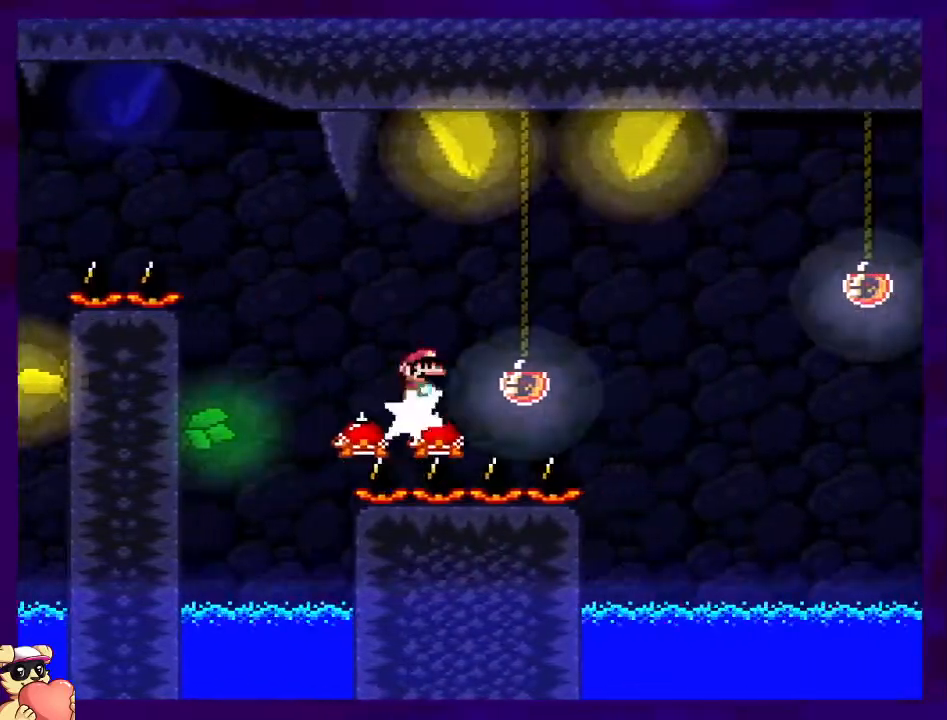
{"buttons": ["A", "X", "DPAD_RIGHT"], "events": []}
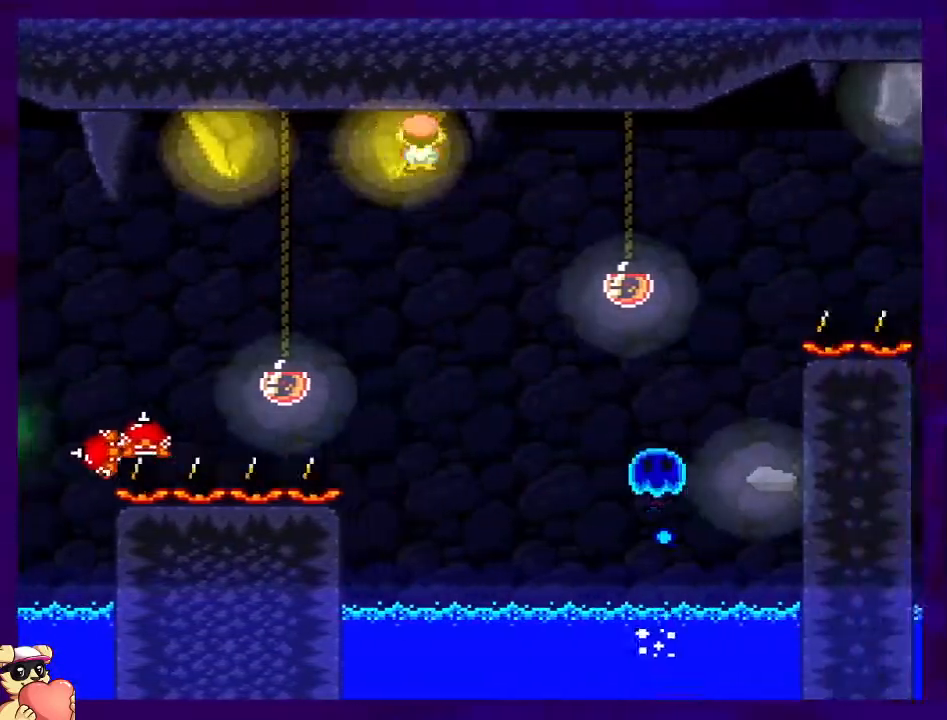
{"buttons": ["A", "X", "DPAD_RIGHT"], "events": []}
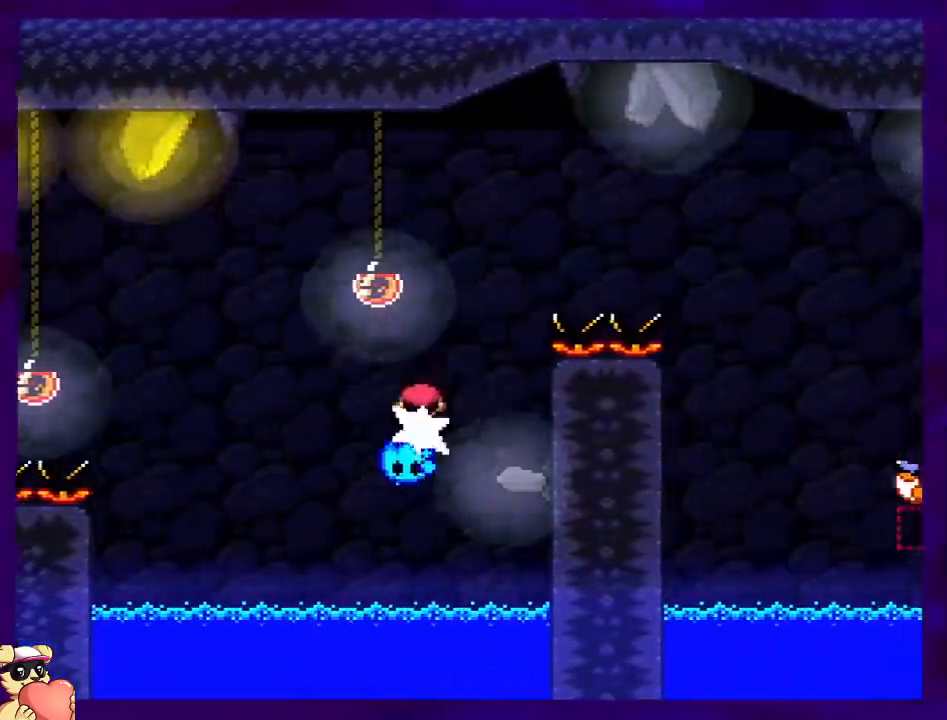
{"buttons": ["A", "X", "DPAD_RIGHT"], "events": []}
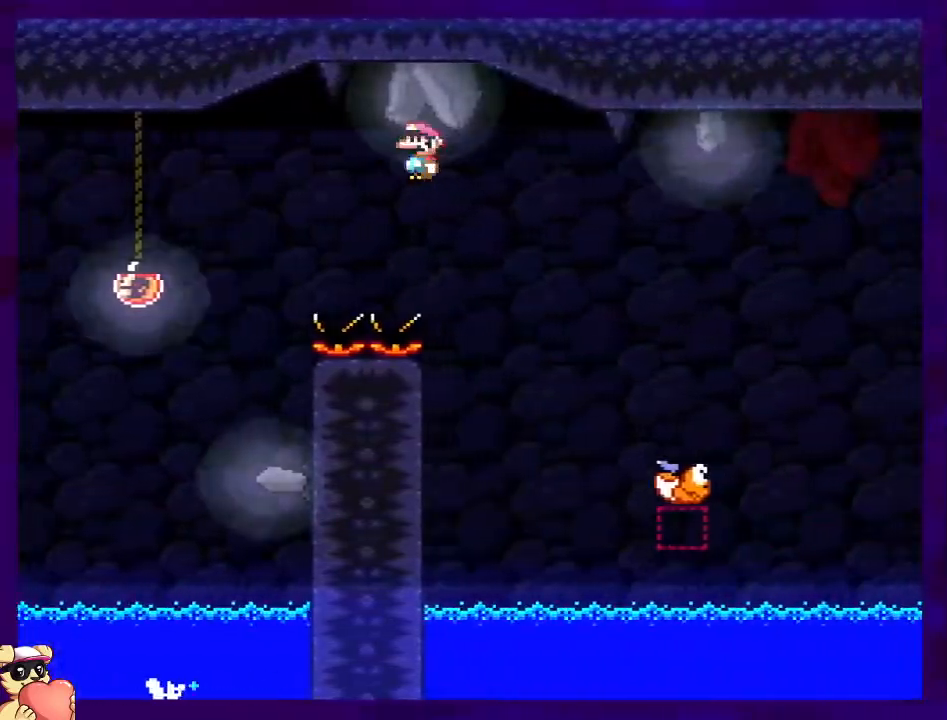
{"buttons": ["B", "X", "DPAD_RIGHT"], "events": [[67, "A", "up"], [184, "B", "down"]]}
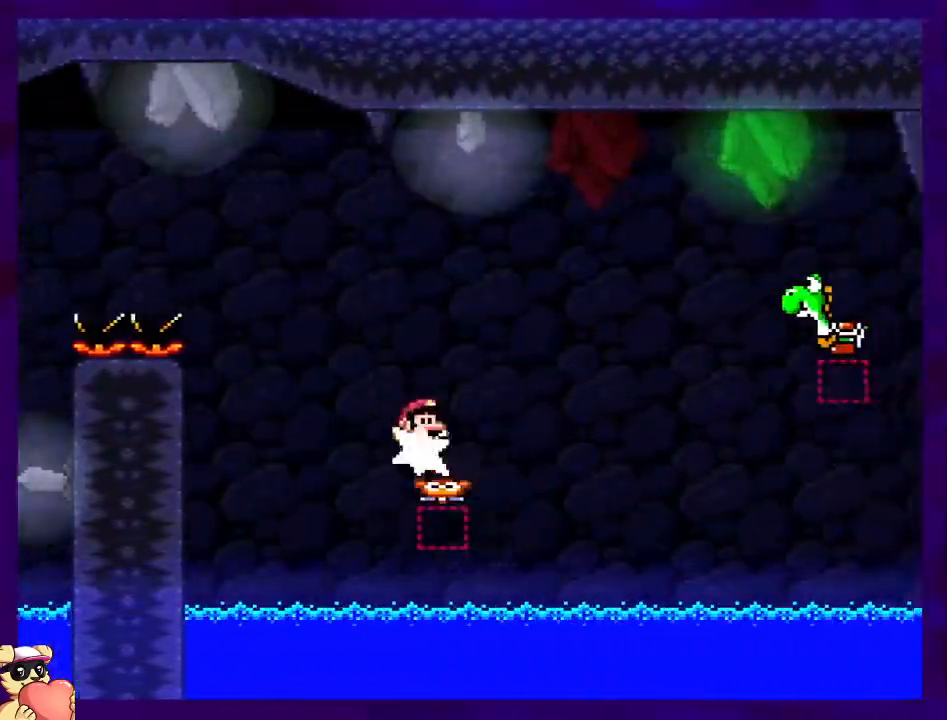
{"buttons": ["B", "X", "DPAD_RIGHT"], "events": []}
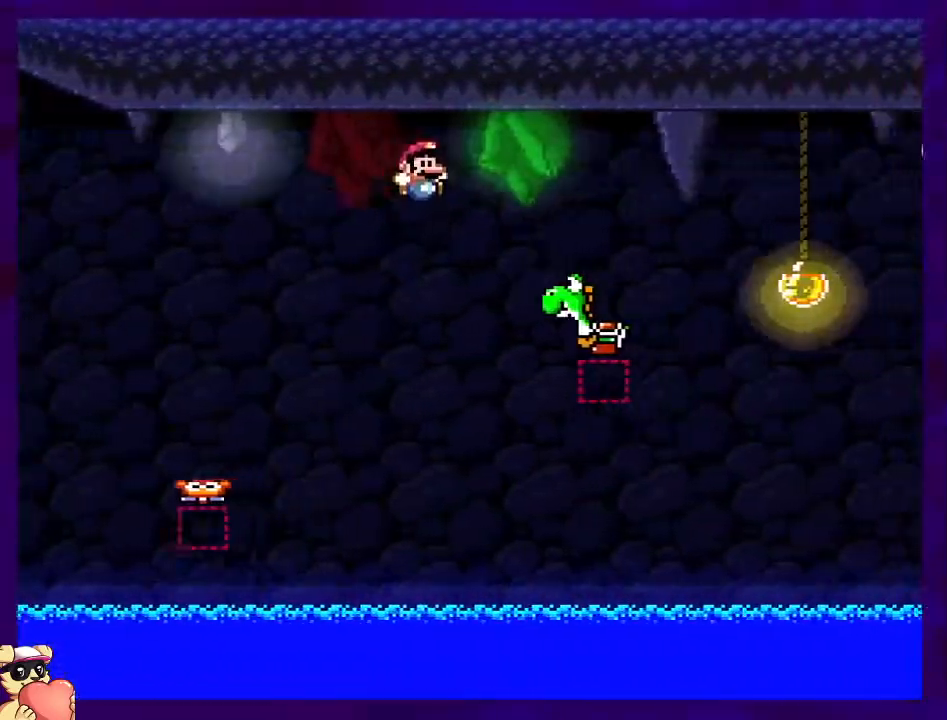
{"buttons": ["B", "X", "DPAD_RIGHT"], "events": []}
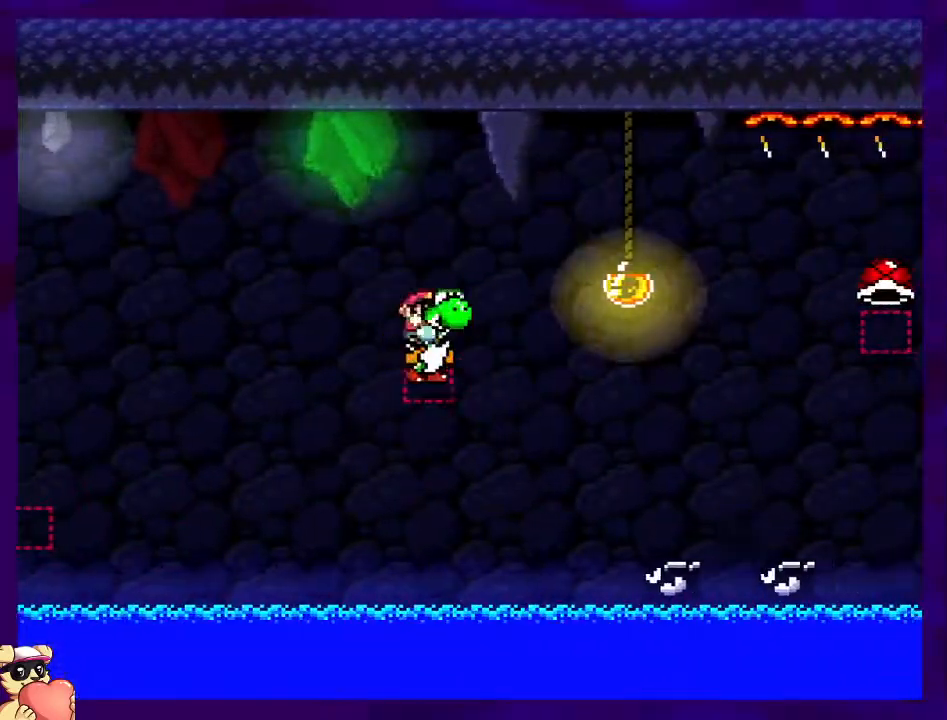
{"buttons": ["B", "X", "DPAD_RIGHT"], "events": []}
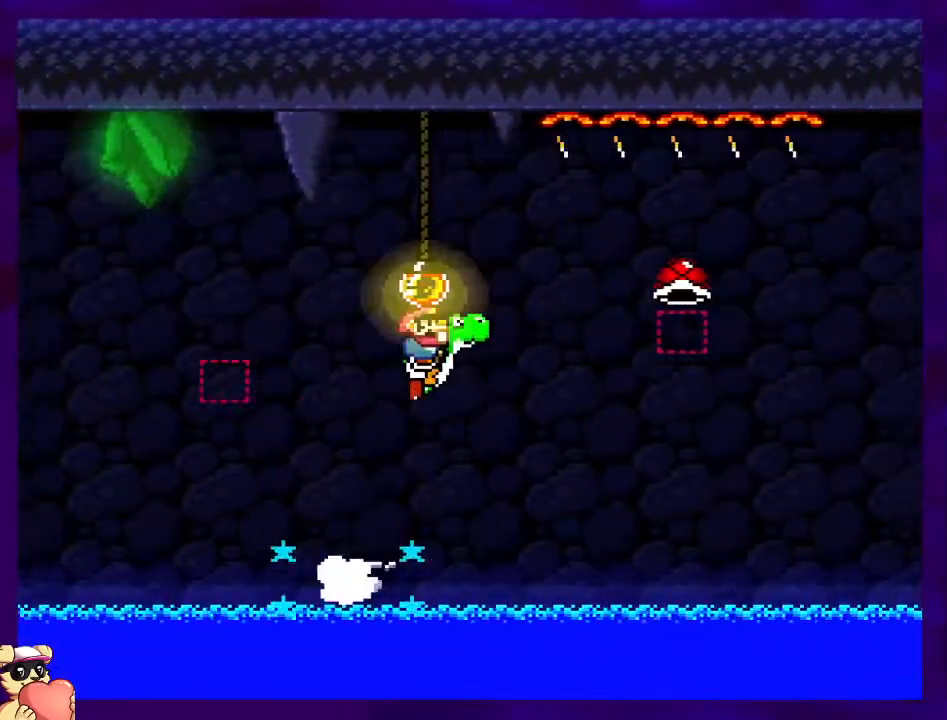
{"buttons": ["B", "DPAD_RIGHT"], "events": [[116, "X", "up"], [150, "X", "down"], [483, "X", "up"]]}
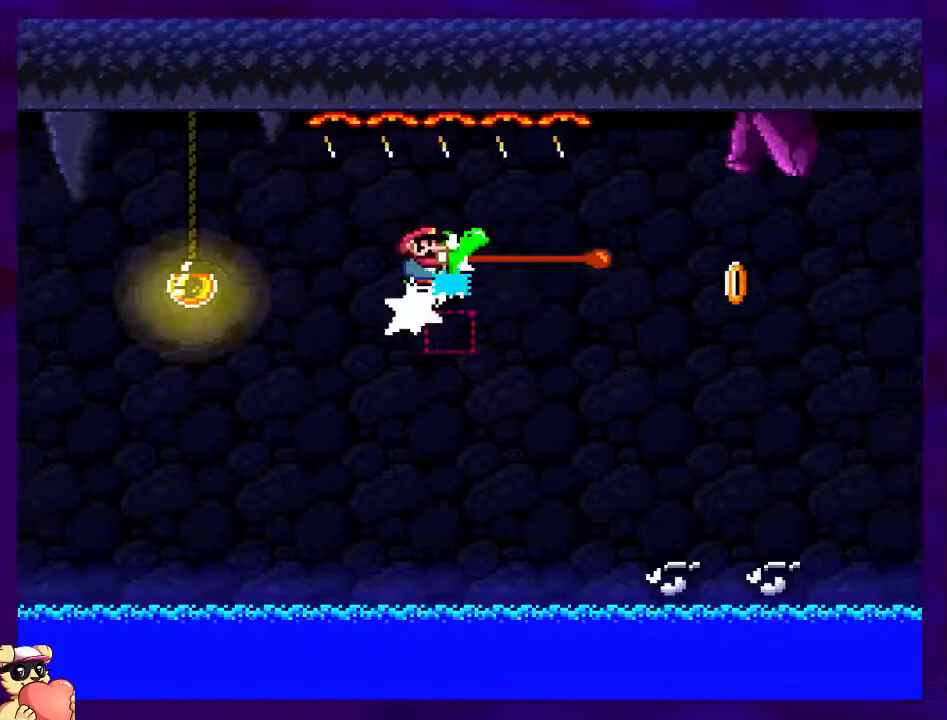
{"buttons": ["B", "X", "DPAD_RIGHT"], "events": [[67, "X", "down"]]}
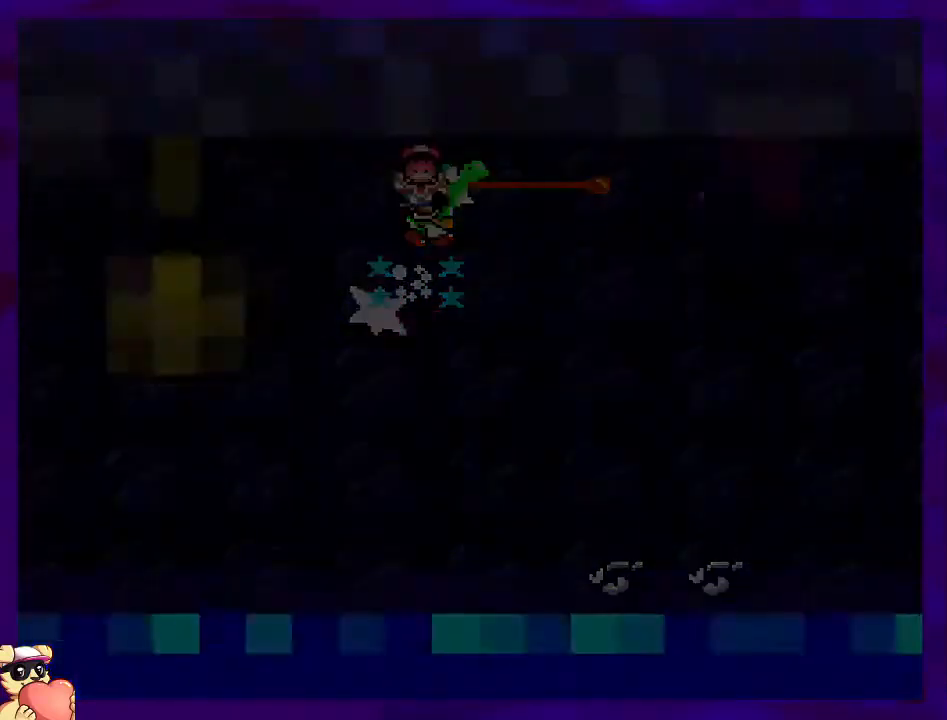
{"buttons": ["X"], "events": [[100, "DPAD_RIGHT", "up"], [433, "B", "up"]]}